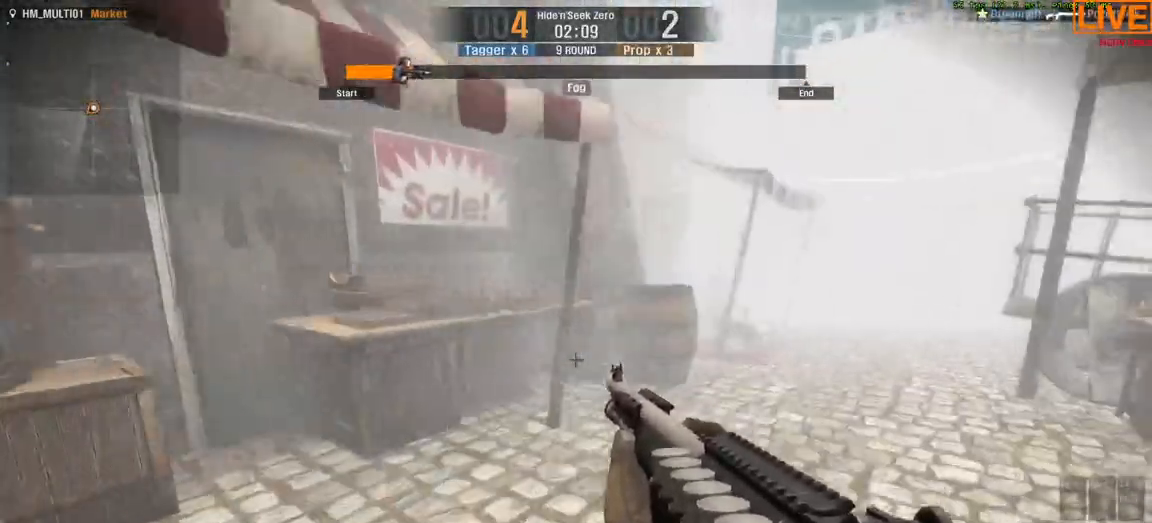
Gameplay with keyboard; each line is a JSON object with the keys held at the frame after it. "events" lists presses ("down") and releases ("up") of ".", "/", "0", "1", "2", "3", "4", "5", "6", "7", "8", "9", "a", "alt_l", "alt_r", "b", "backslash", "backspace", "c", "caps_lock", "comma", "ctrl_l", "ctrl_r", "d", "down", "e", "equals", "escape", "f", "f1", "f10", "f11", "f12", "f2", "f3", "f4", "f5", "f6", "f7", "f8", "f9", "g", "h", "i", "j", "k", "l", "lbracket", "left", "m", "minus", "n", "o", "p", "q", "quote", "r", "rbracket", "return", "right", "s", "semicolon", "shift_l", "shift_r", "space", "super", "t", "tab", "tilde", "u", "up", "v", "w", "x", "y" and "z" between this image and that frame as [ms after this image, input, new state], when the widget could be followed in between. No other keys are recorded. Mouse input is not recorded.
{"keys": []}
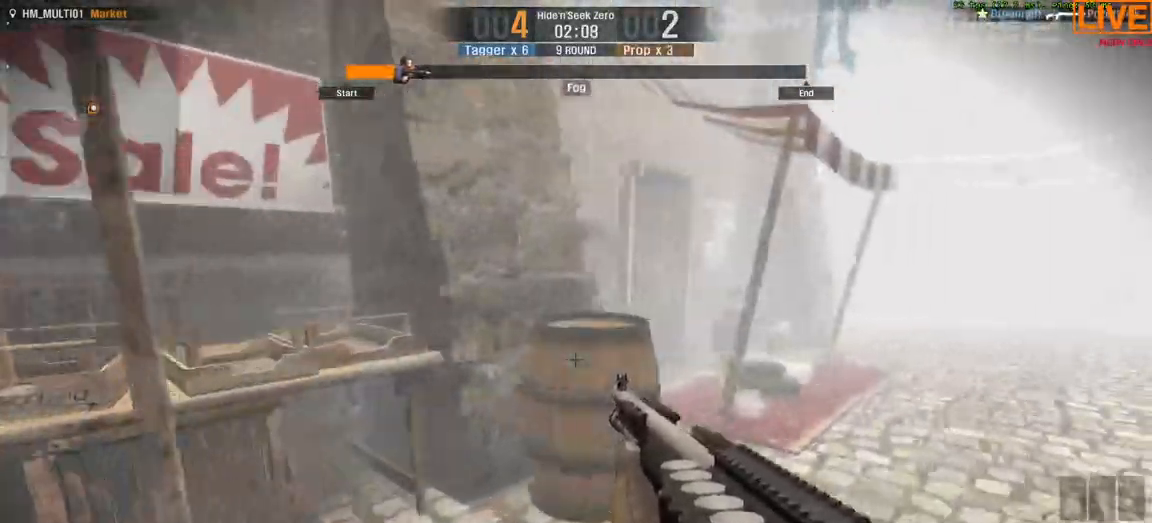
{"keys": ["d", "w"], "events": [[33, "d", "down"], [150, "w", "down"], [217, "d", "up"], [483, "d", "down"]]}
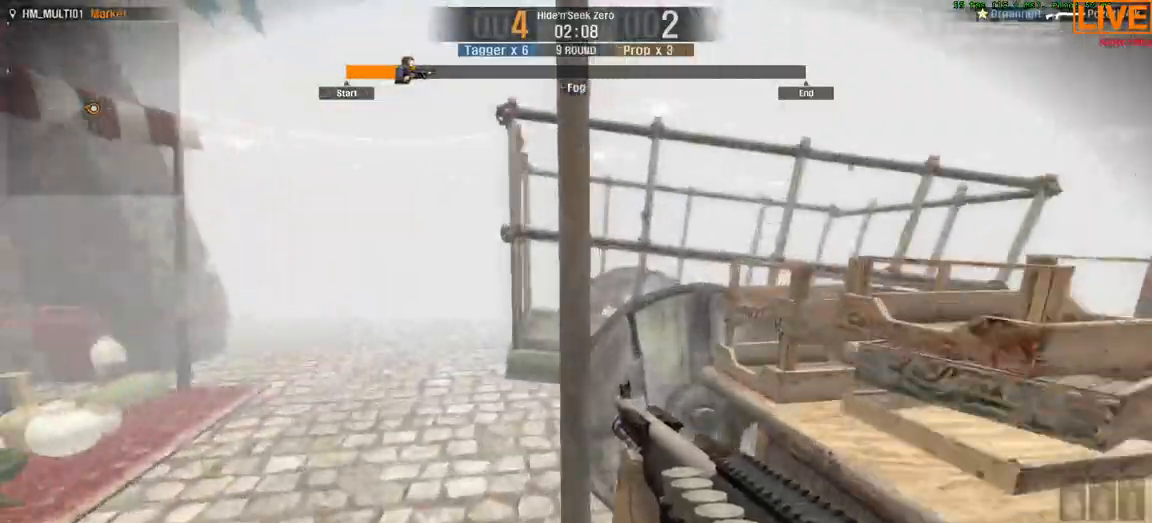
{"keys": ["w"], "events": [[83, "w", "up"], [250, "w", "down"], [350, "d", "up"]]}
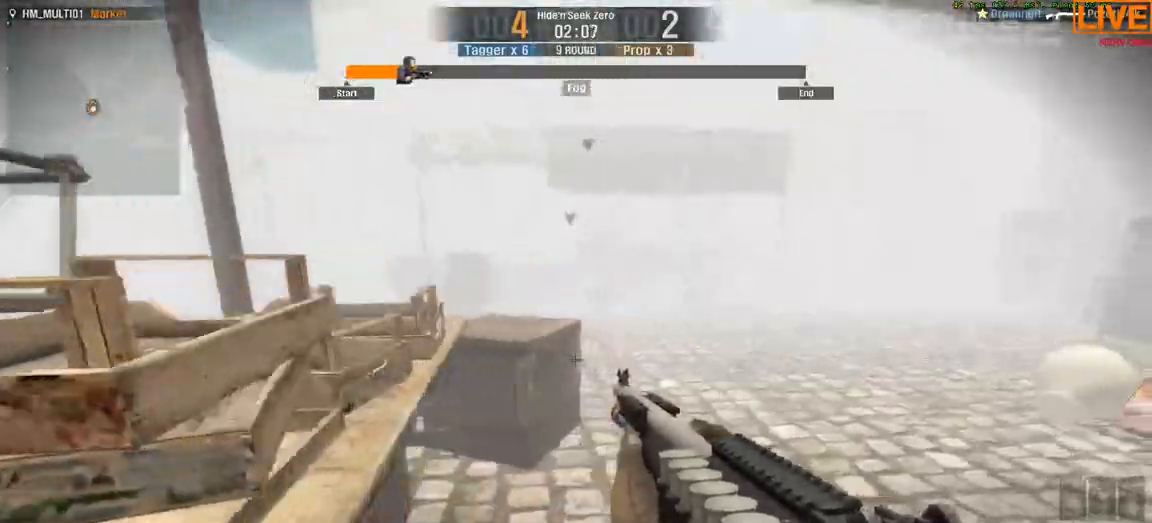
{"keys": ["d", "w"], "events": [[300, "d", "down"]]}
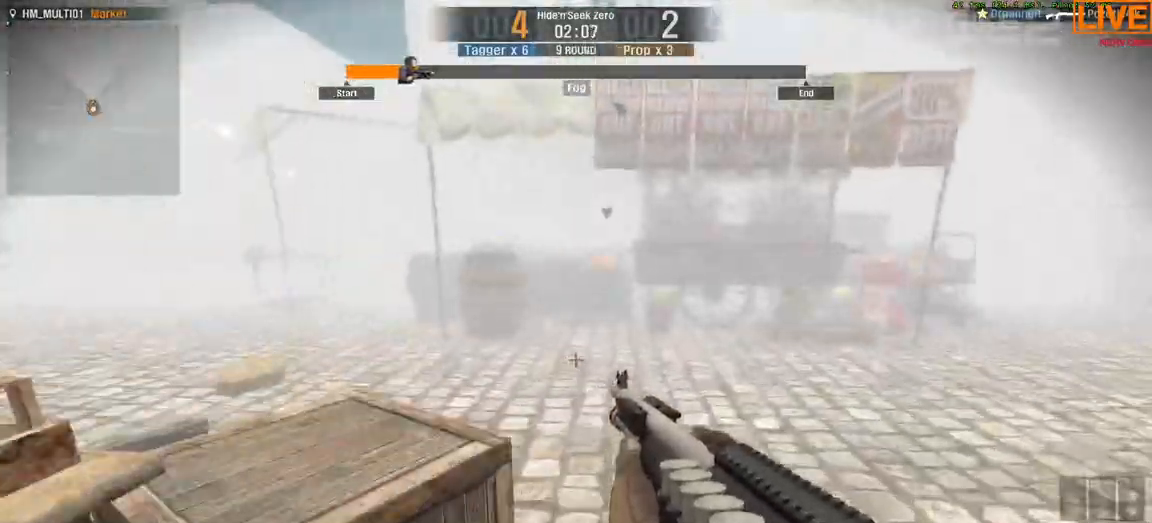
{"keys": ["a", "w"]}